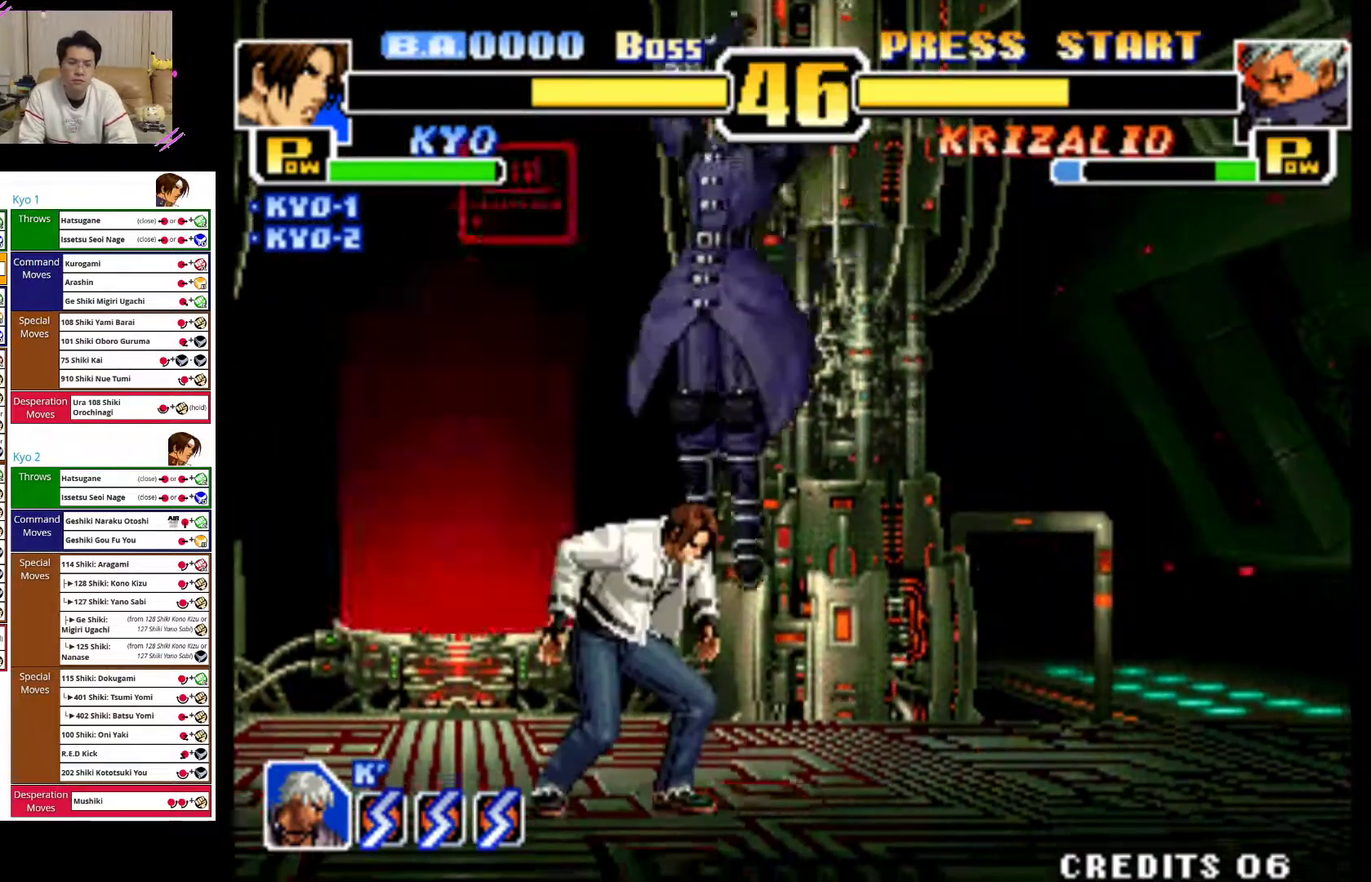
Gameplay with a controller (arcade stick); each line is a JSON object with the inputs held at the frame after it. "events" lists button and stick changes between this image and that frame as [ms after this image, input, new state], when the widget could be followed in between. Not read: L3 R3.
{"buttons": [], "left_stick": "left", "events": []}
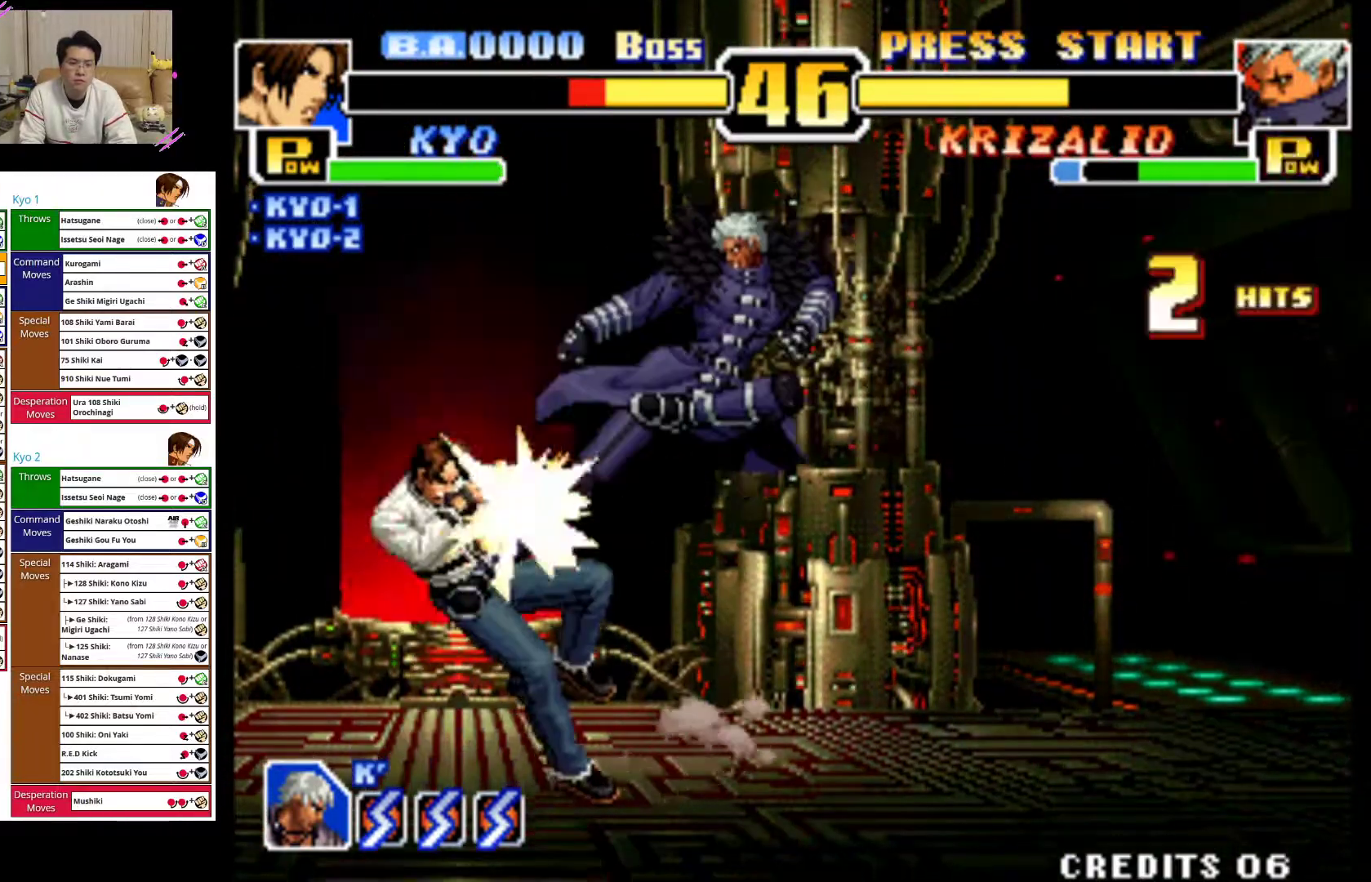
{"buttons": ["CROSS"], "left_stick": "left", "events": [[500, "CROSS", "down"]]}
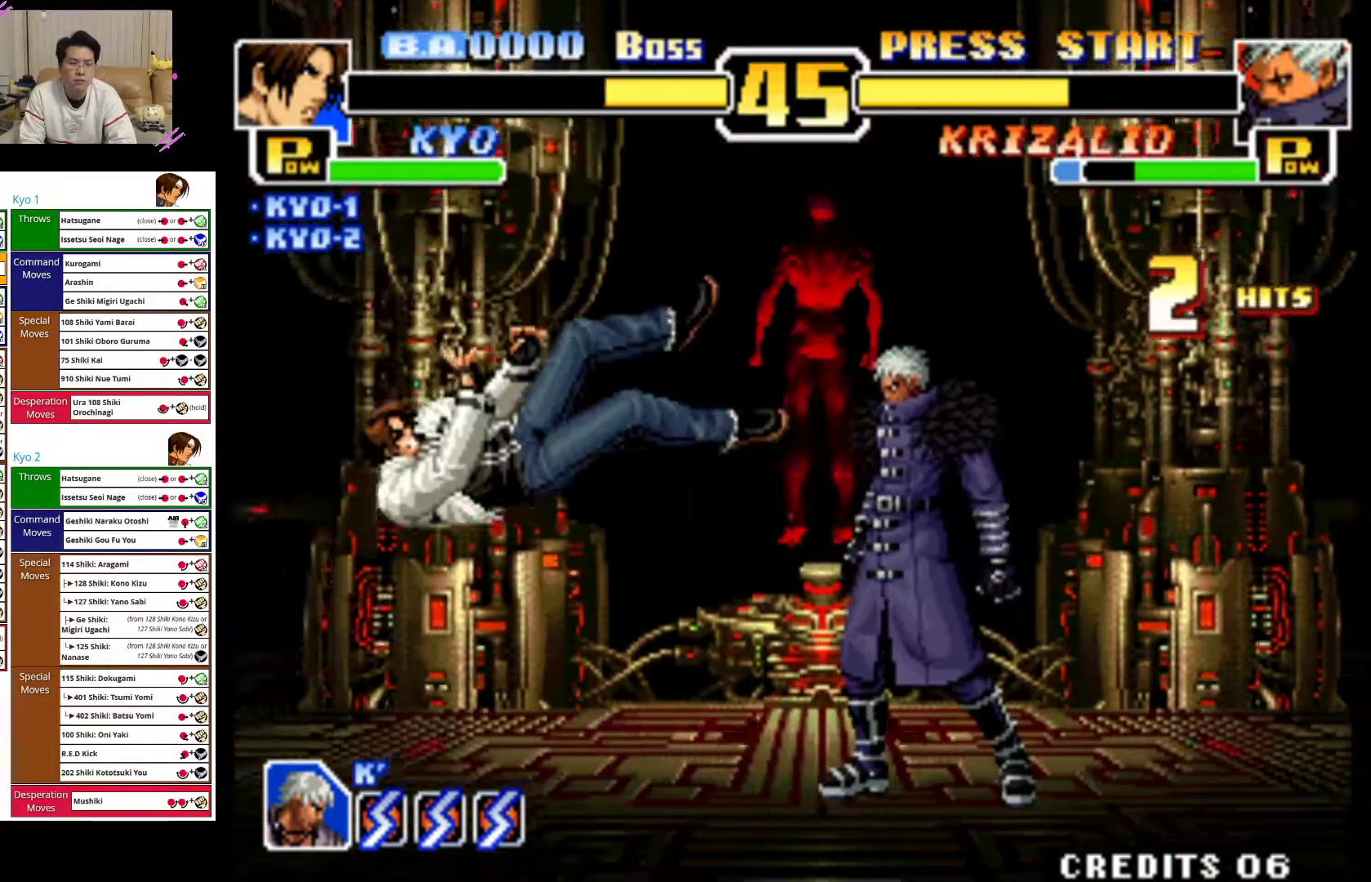
{"buttons": ["CROSS"], "left_stick": "left", "events": []}
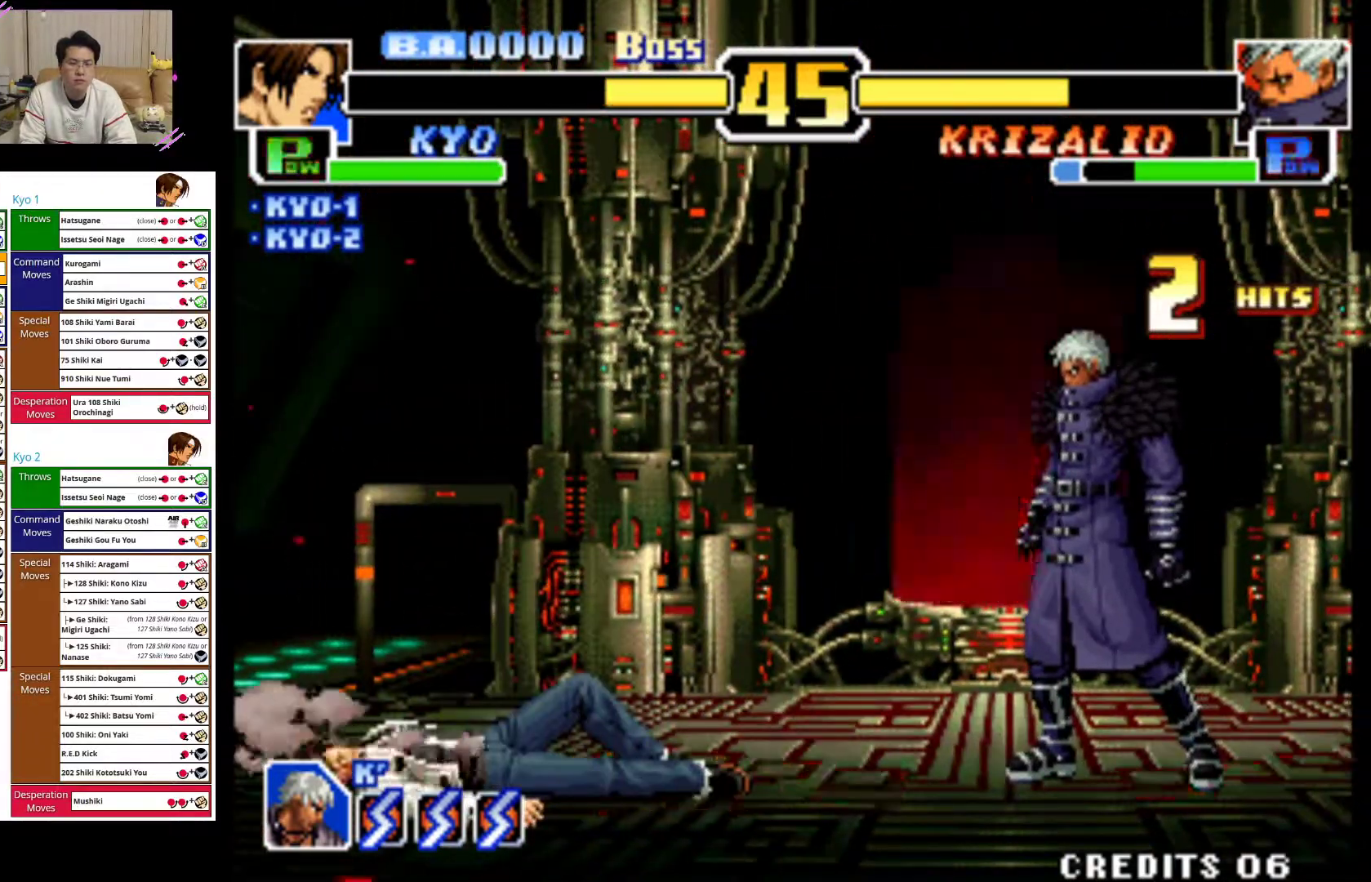
{"buttons": [], "left_stick": "center", "events": [[200, "CROSS", "up"], [217, "left_stick", "center"]]}
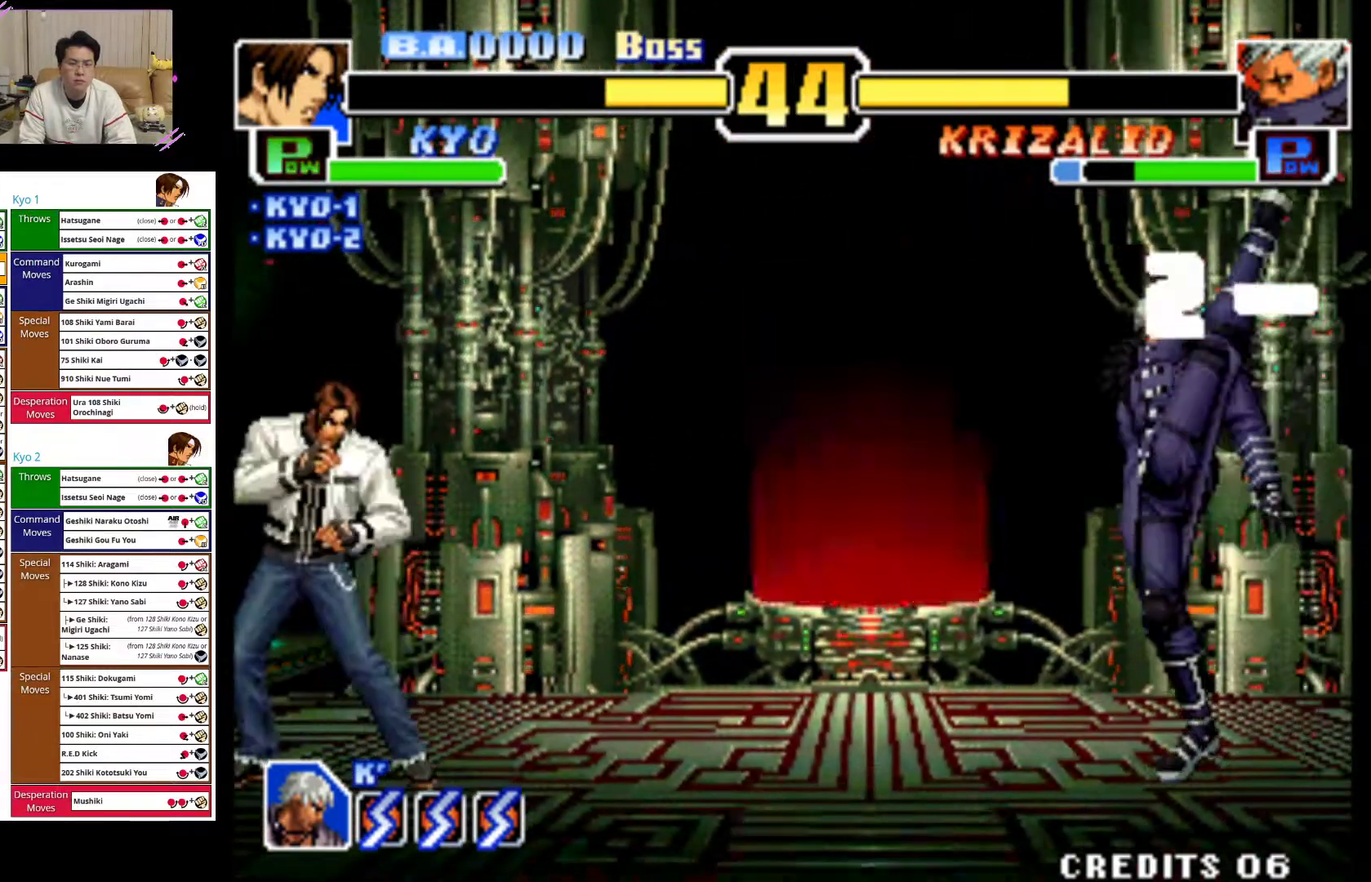
{"buttons": [], "left_stick": "up-right", "events": [[33, "left_stick", "right"], [117, "left_stick", "center"], [200, "left_stick", "right"], [350, "left_stick", "up-right"]]}
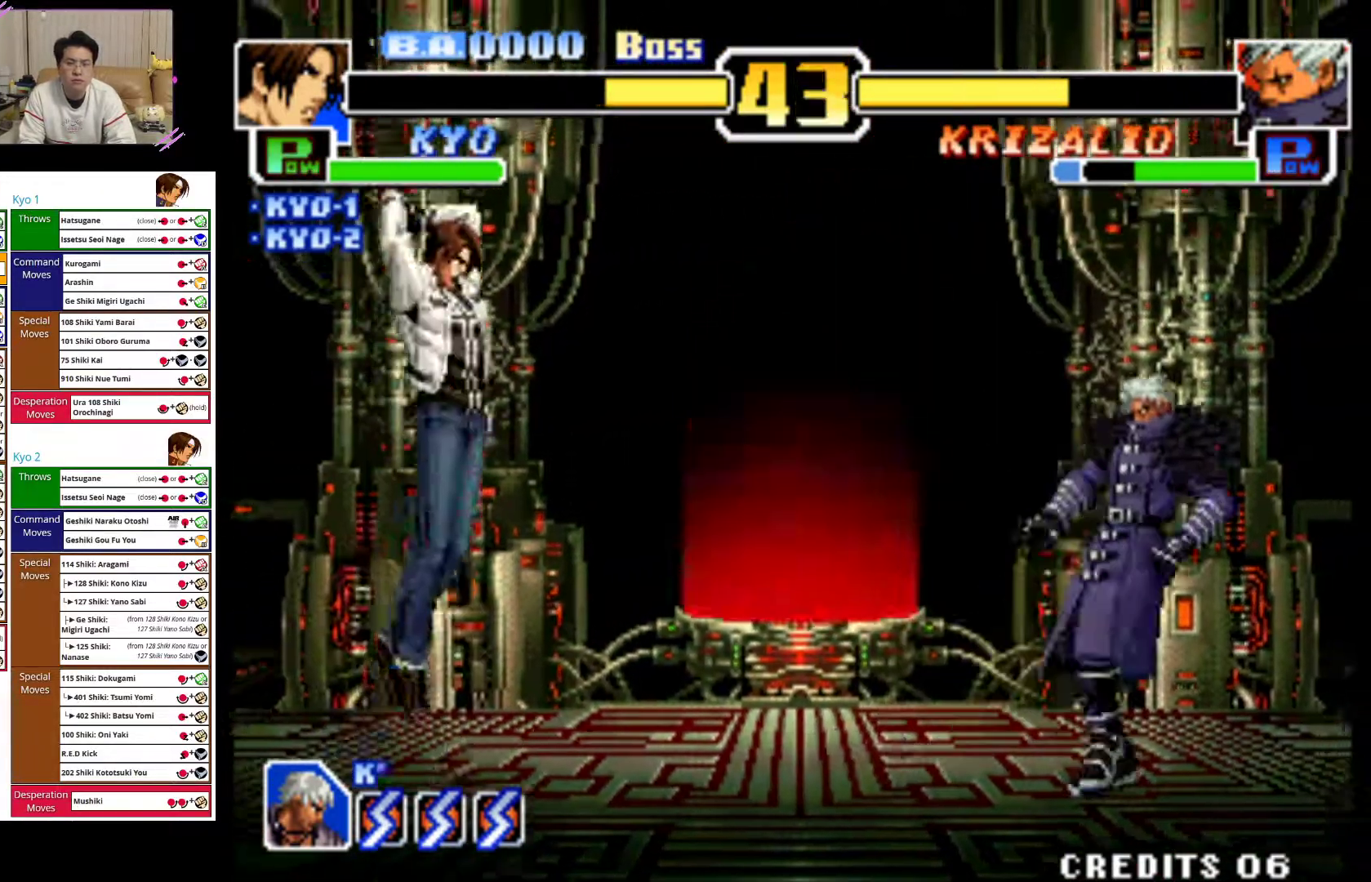
{"buttons": [], "left_stick": "down", "events": [[200, "left_stick", "center"], [267, "CIRCLE", "down"], [333, "left_stick", "down"], [417, "CIRCLE", "up"]]}
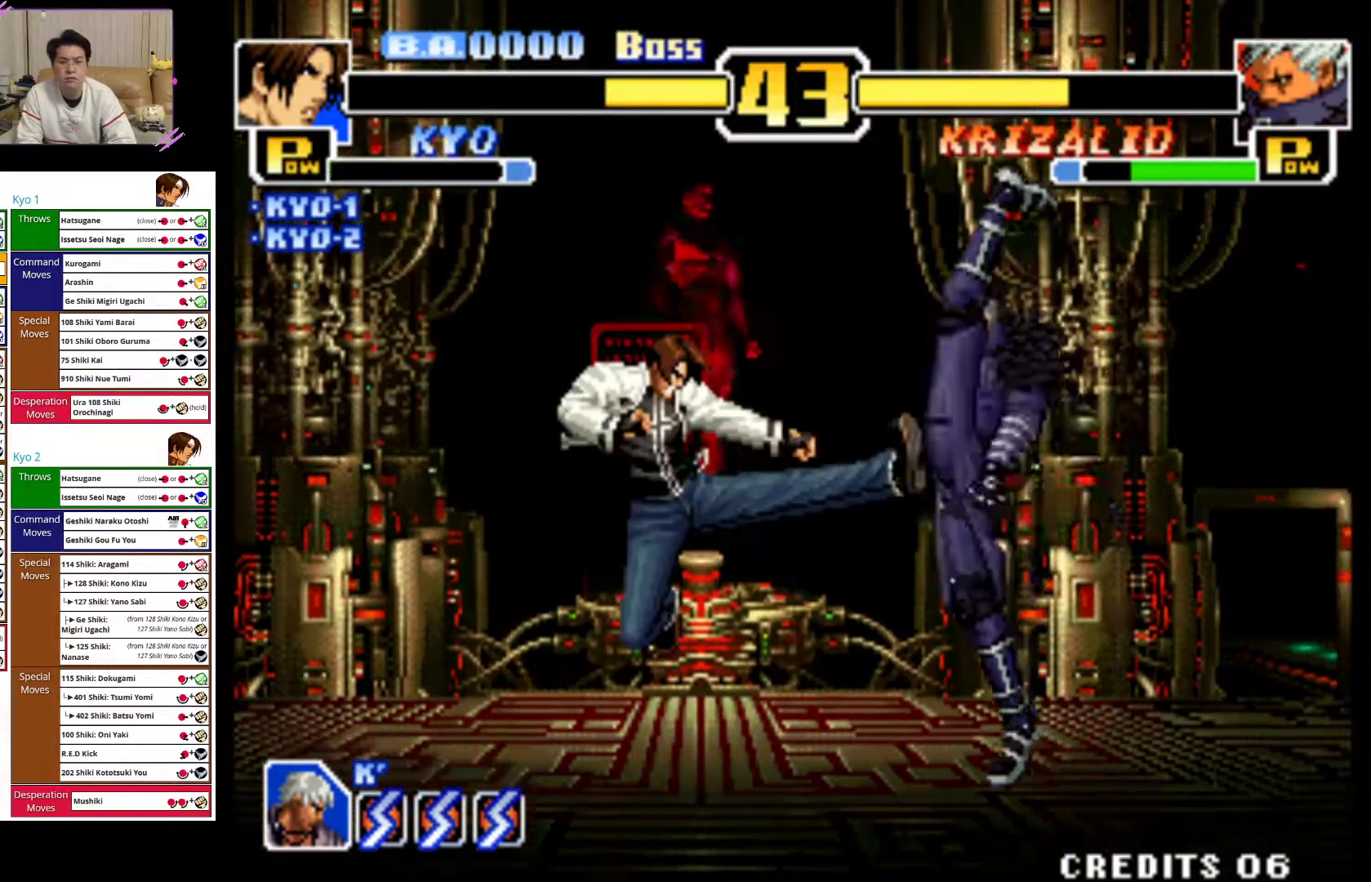
{"buttons": [], "left_stick": "left", "events": [[83, "CIRCLE", "down"], [283, "CIRCLE", "up"], [317, "left_stick", "center"], [433, "left_stick", "left"]]}
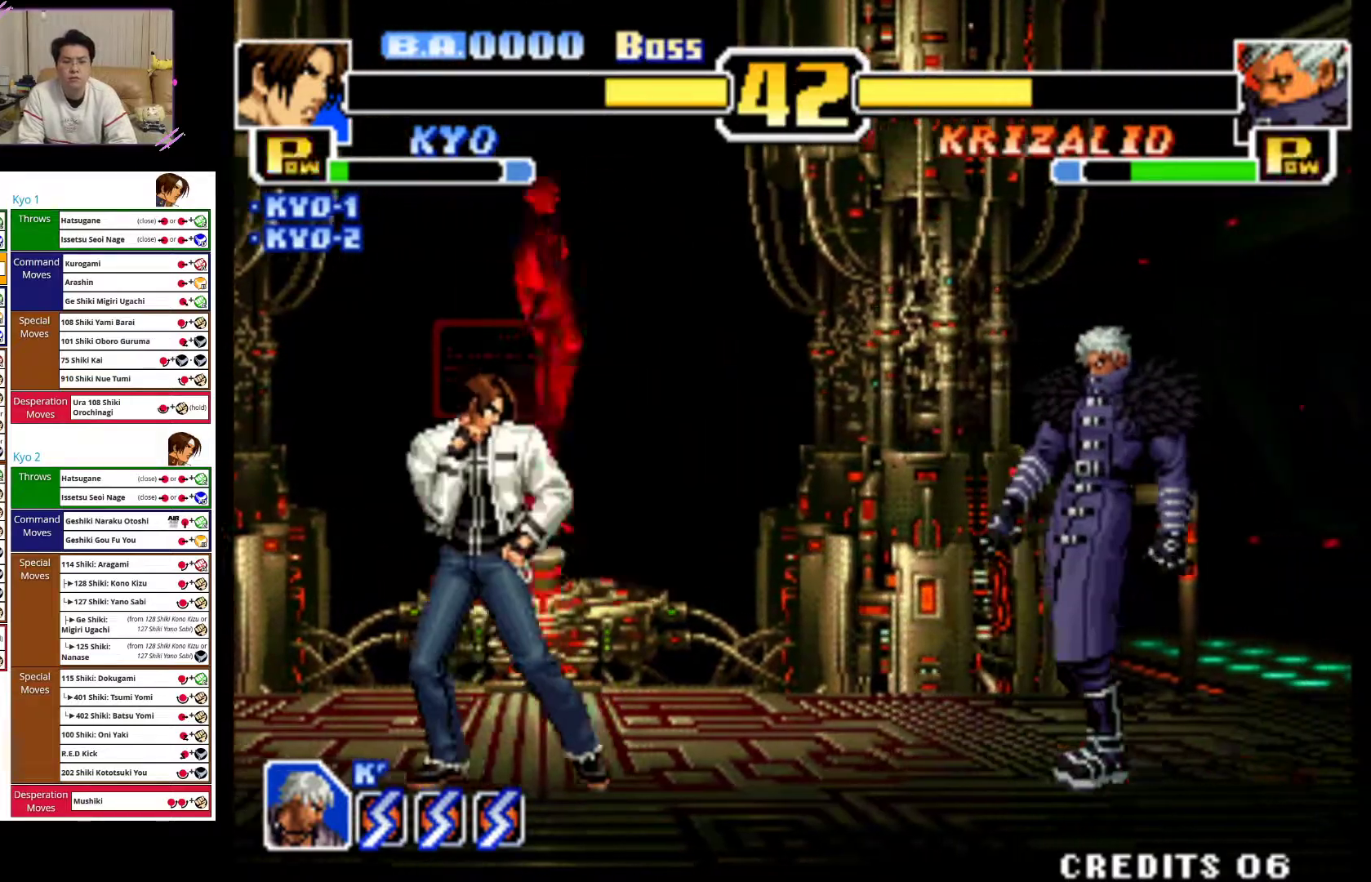
{"buttons": [], "left_stick": "right", "events": [[367, "left_stick", "center"], [500, "left_stick", "right"]]}
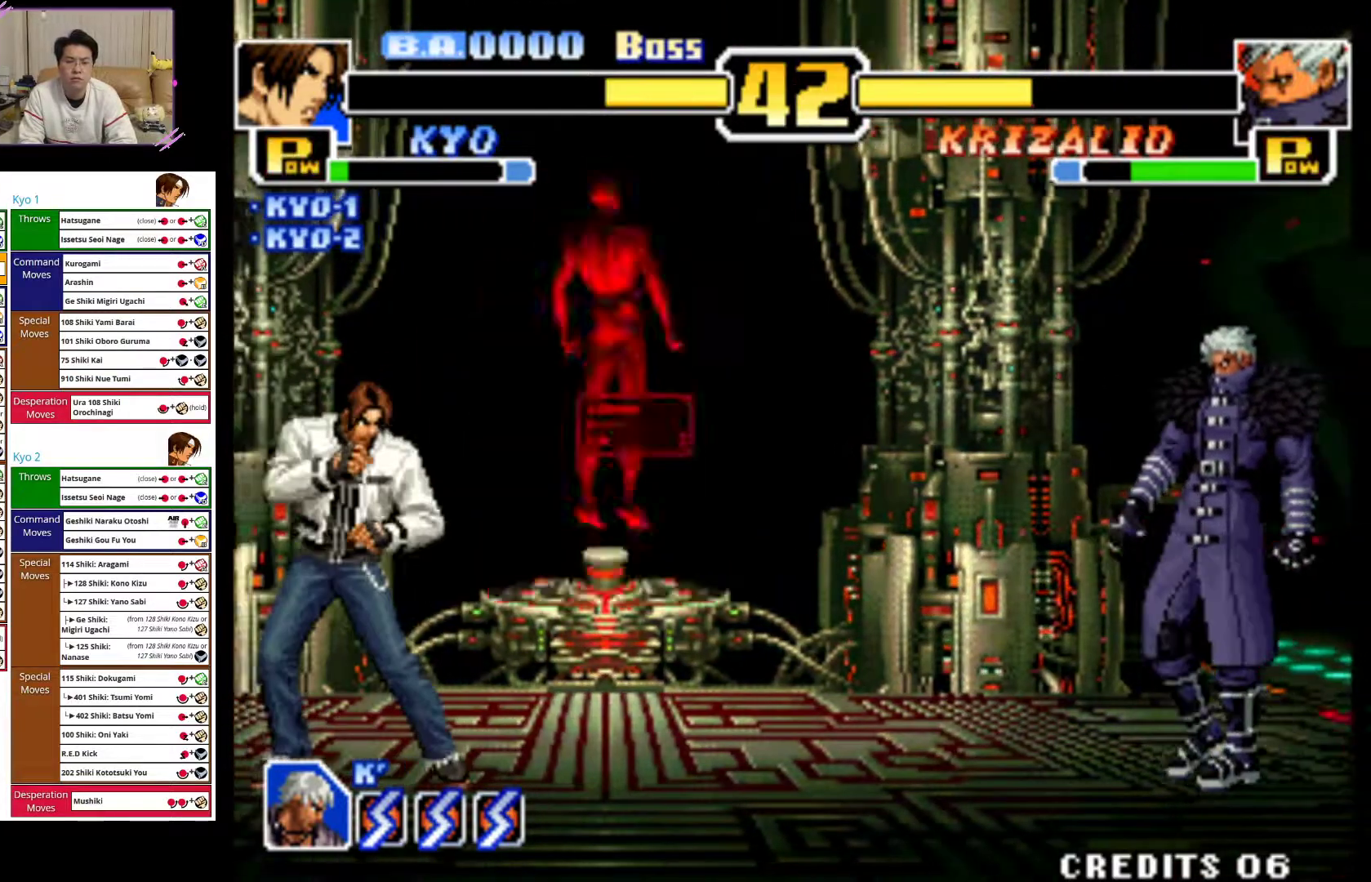
{"buttons": [], "left_stick": "center", "events": [[50, "left_stick", "center"], [150, "left_stick", "up-right"], [333, "left_stick", "center"]]}
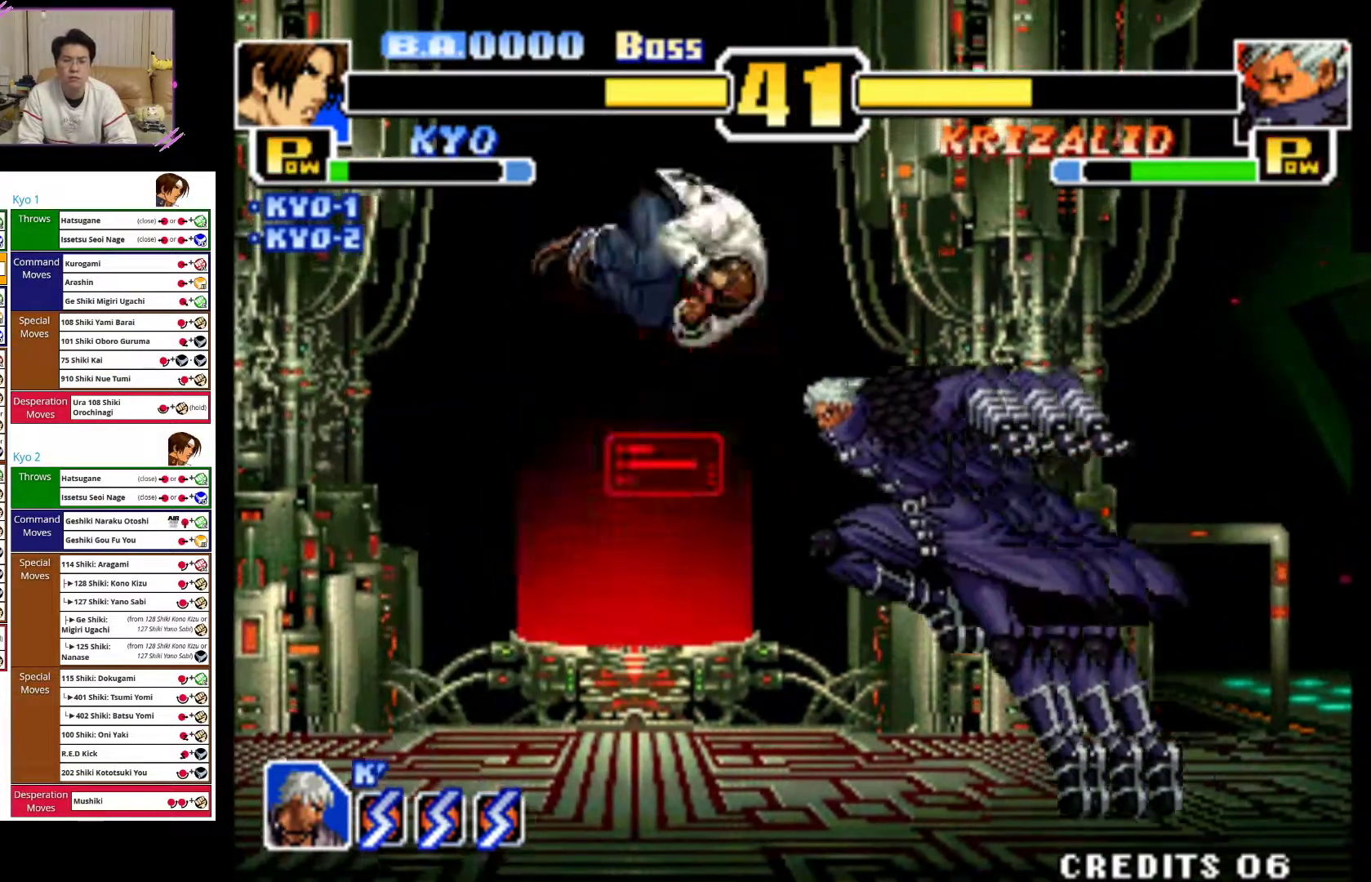
{"buttons": ["SQUARE"], "left_stick": "left", "events": [[17, "CROSS", "down"], [17, "left_stick", "down"], [183, "CROSS", "up"], [267, "SQUARE", "down"], [283, "left_stick", "center"], [350, "left_stick", "left"], [367, "SQUARE", "up"], [450, "SQUARE", "down"]]}
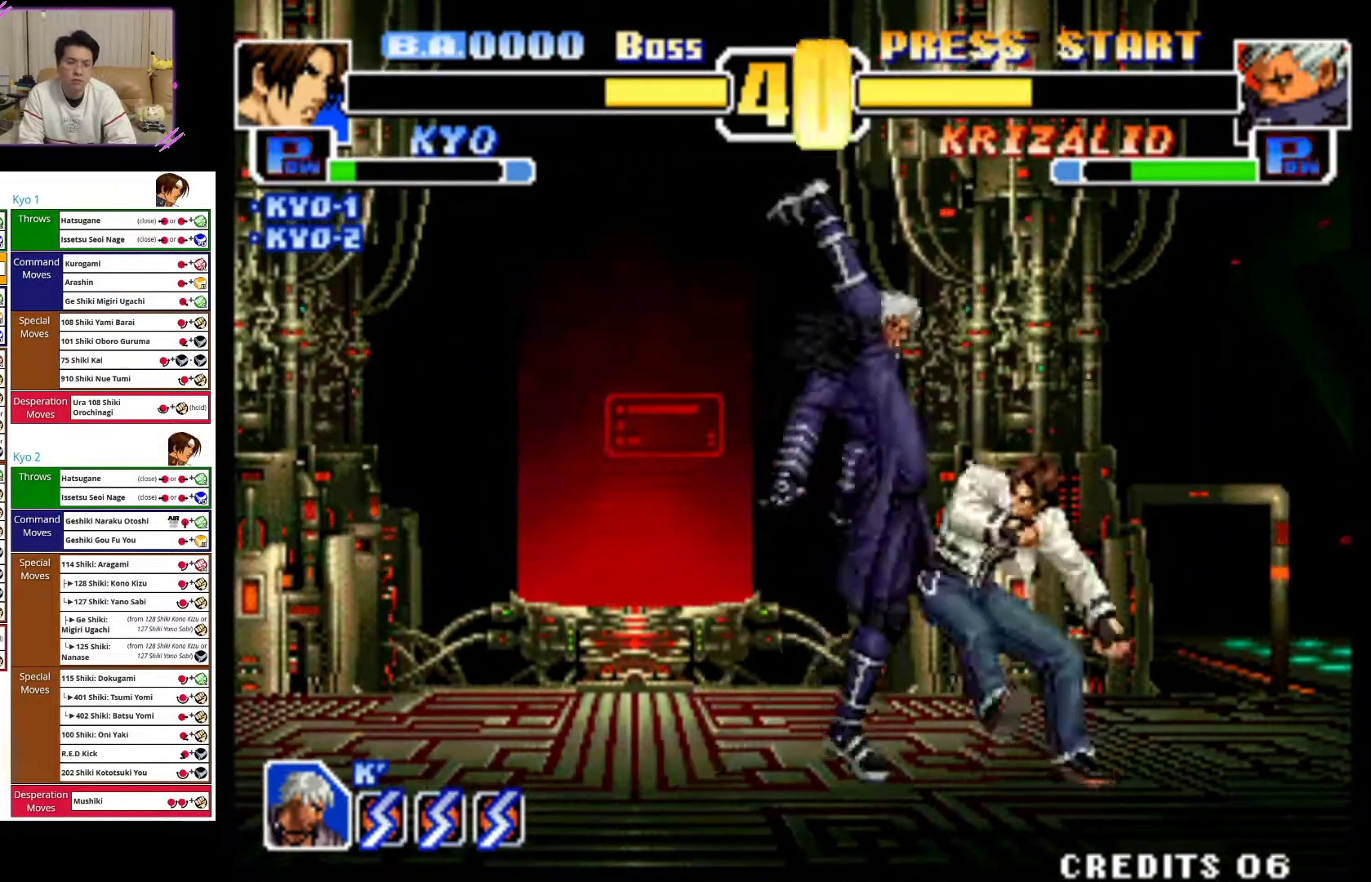
{"buttons": [], "left_stick": "center", "events": [[50, "SQUARE", "up"], [117, "left_stick", "center"], [133, "SQUARE", "down"], [167, "left_stick", "left"], [200, "SQUARE", "up"], [283, "left_stick", "center"], [333, "CROSS", "down"], [333, "left_stick", "left"], [450, "CROSS", "up"], [467, "left_stick", "center"]]}
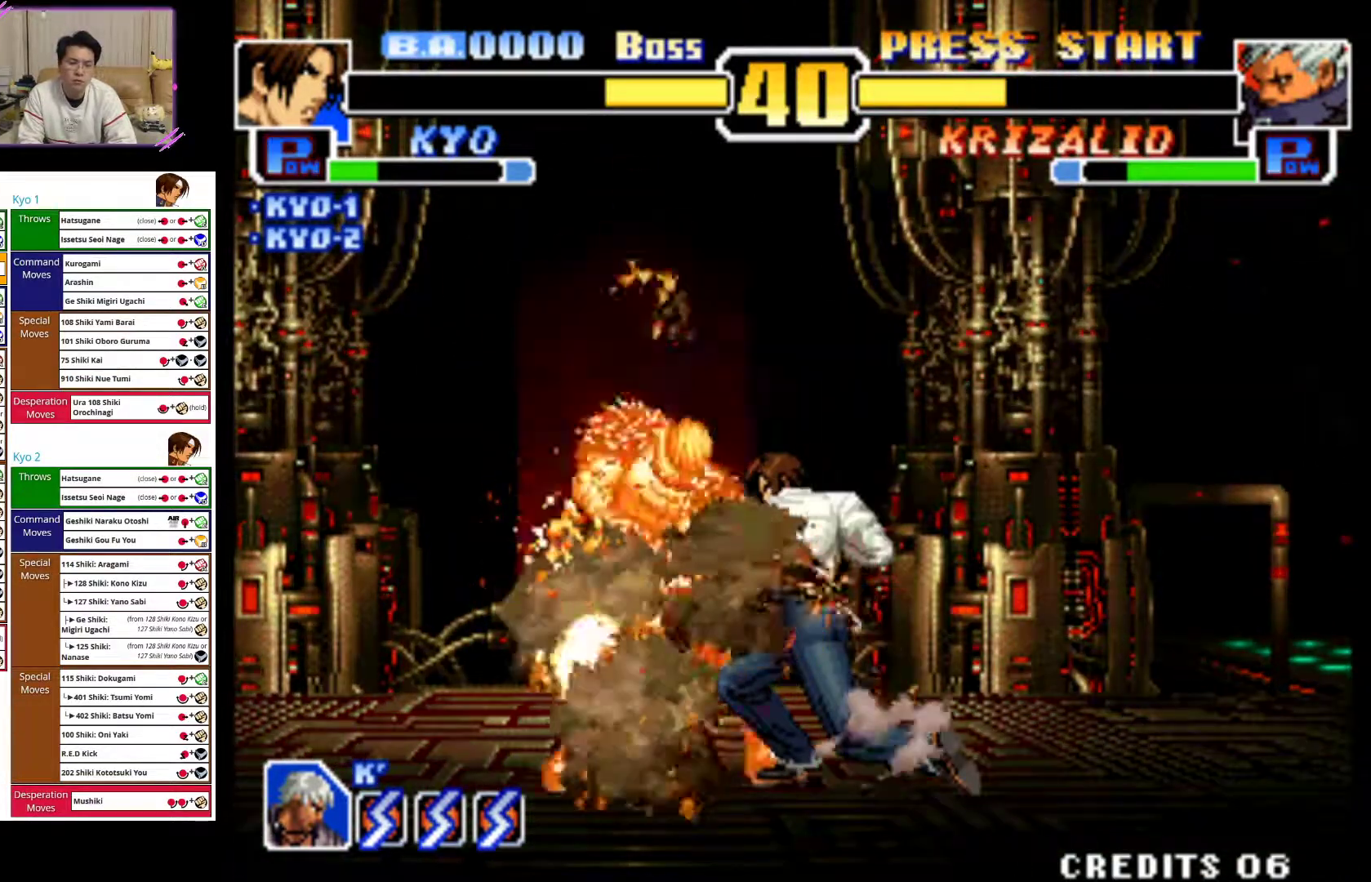
{"buttons": [], "left_stick": "left", "events": [[17, "left_stick", "left"], [33, "CROSS", "down"], [133, "CROSS", "up"], [133, "left_stick", "center"], [183, "left_stick", "left"], [217, "CROSS", "down"], [300, "CROSS", "up"], [383, "CROSS", "down"], [500, "CROSS", "up"]]}
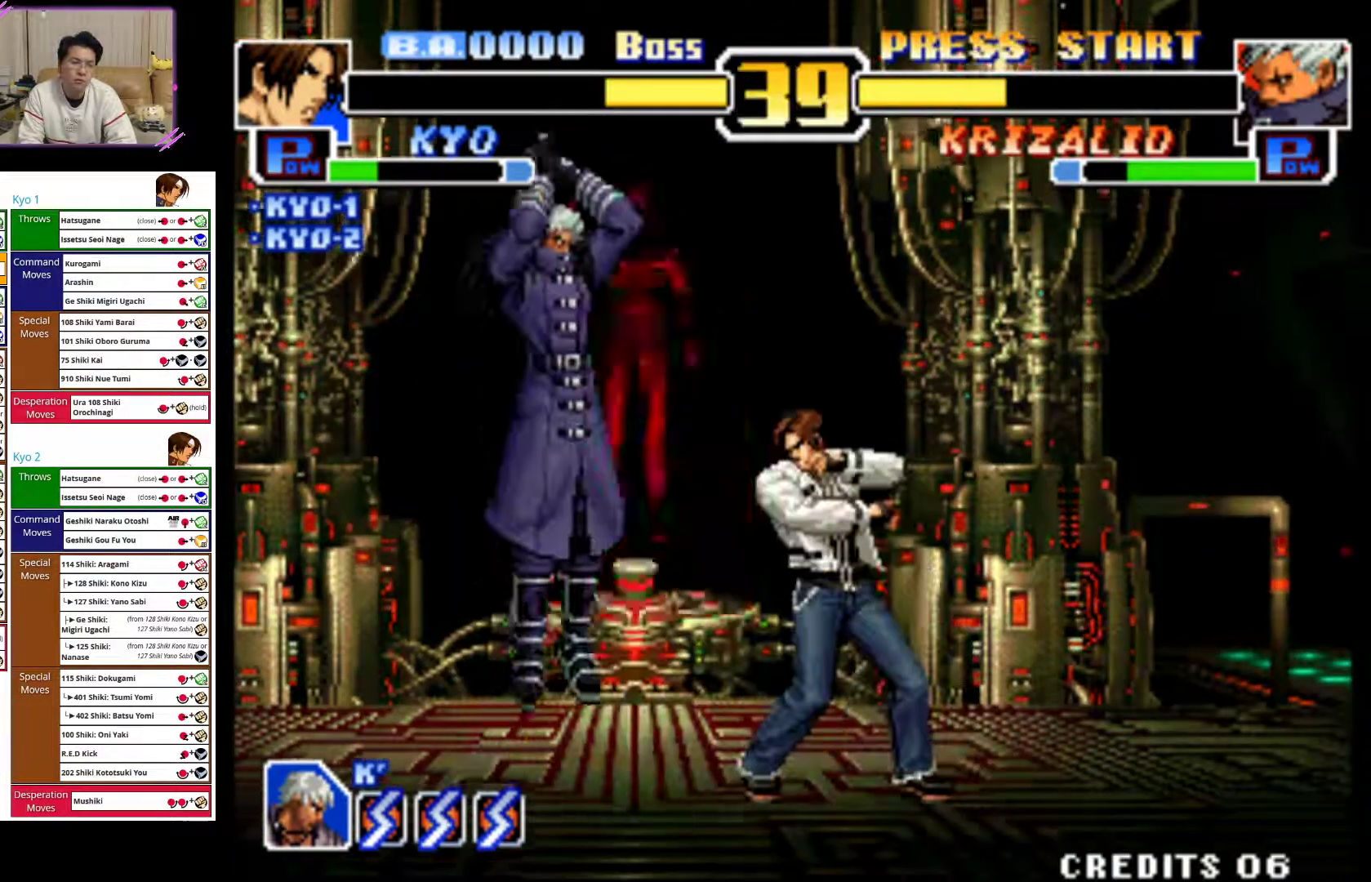
{"buttons": [], "left_stick": "up", "events": [[50, "CROSS", "down"], [150, "left_stick", "center"], [183, "CROSS", "up"], [483, "left_stick", "up"]]}
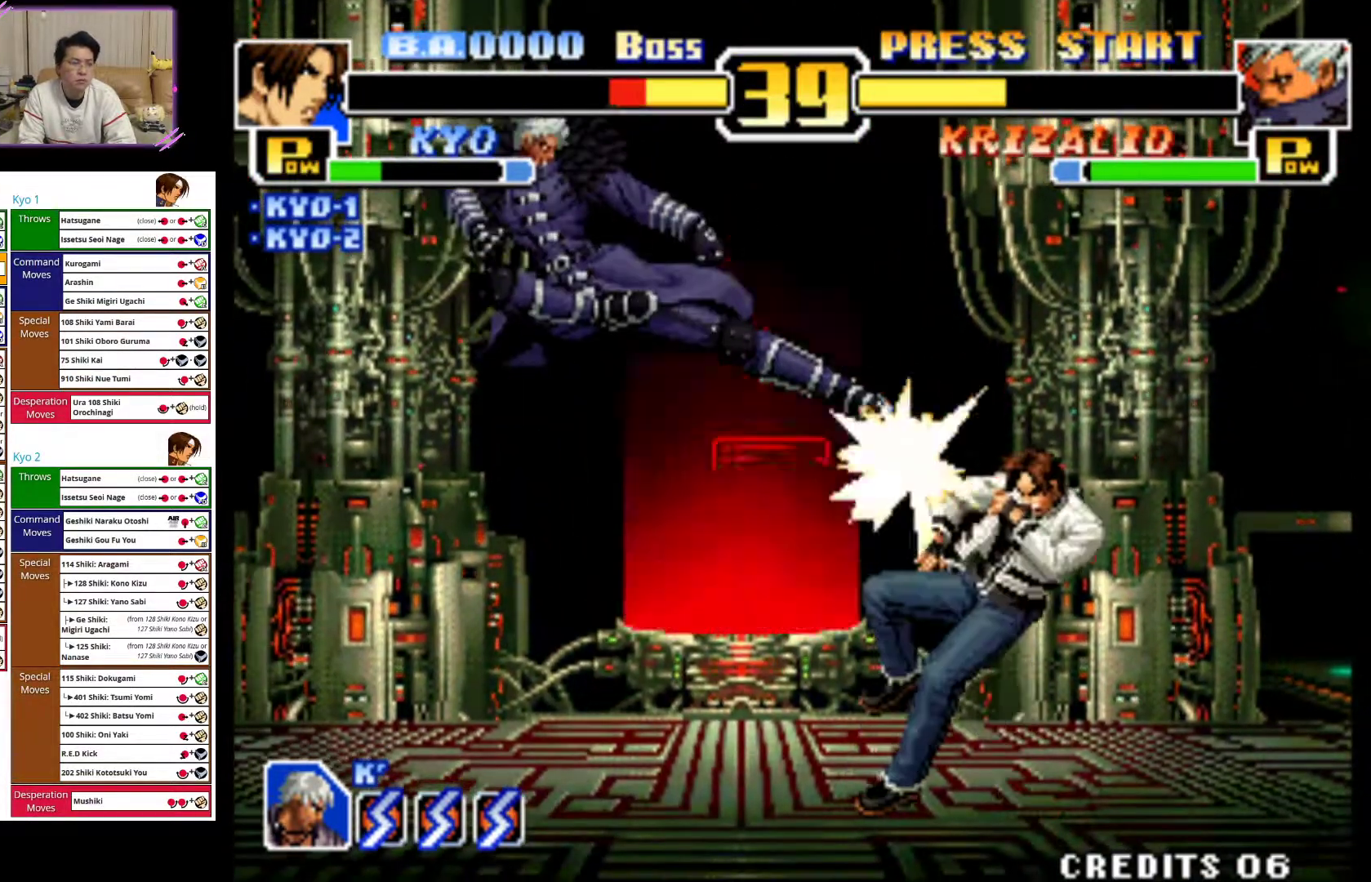
{"buttons": ["CROSS"], "left_stick": "right"}
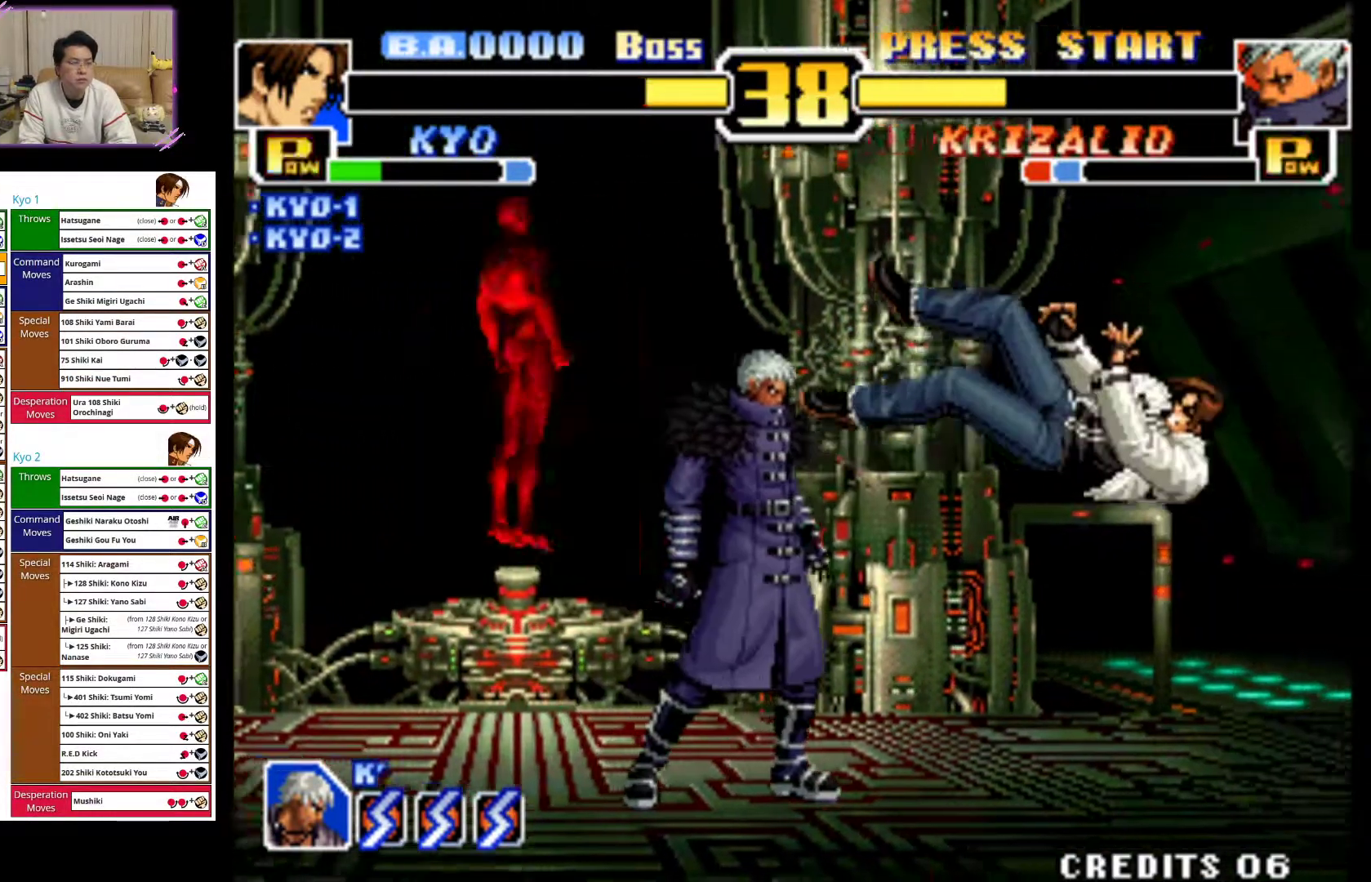
{"buttons": ["CROSS"], "left_stick": "right", "events": [[133, "CROSS", "up"], [217, "CROSS", "down"], [367, "CROSS", "up"], [417, "CROSS", "down"]]}
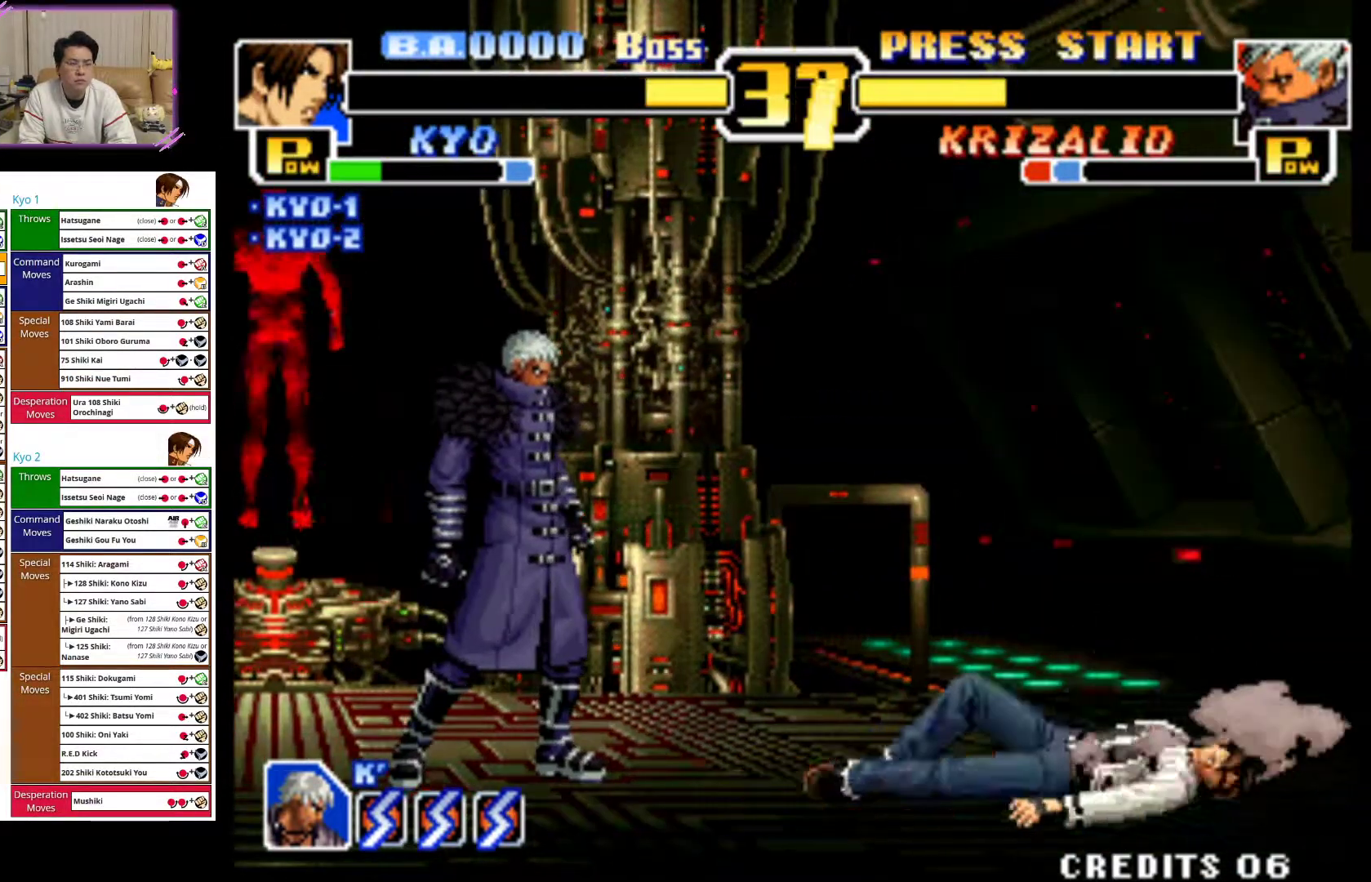
{"buttons": [], "left_stick": "center", "events": [[100, "CROSS", "up"], [383, "left_stick", "center"]]}
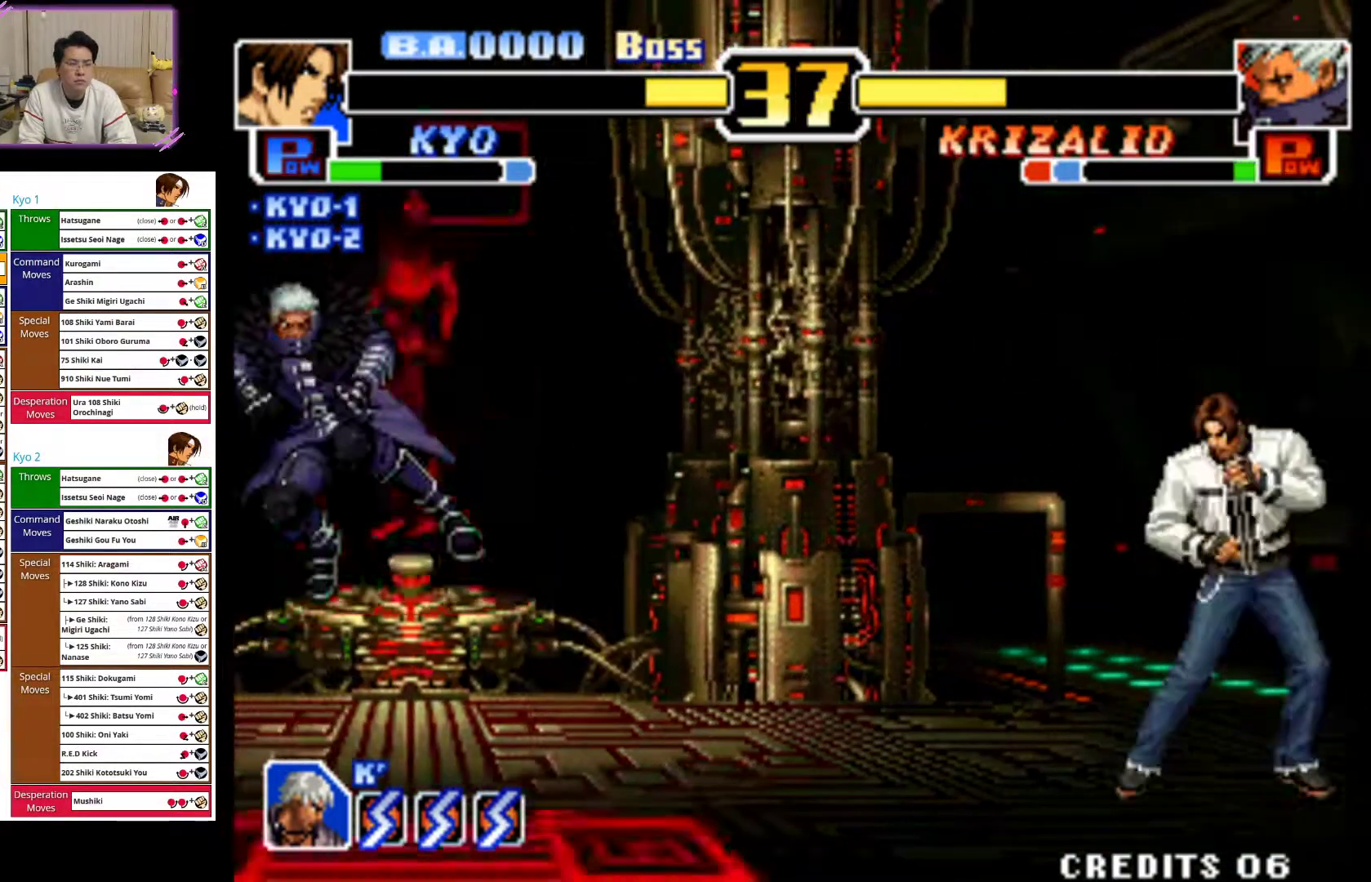
{"buttons": [], "left_stick": "center"}
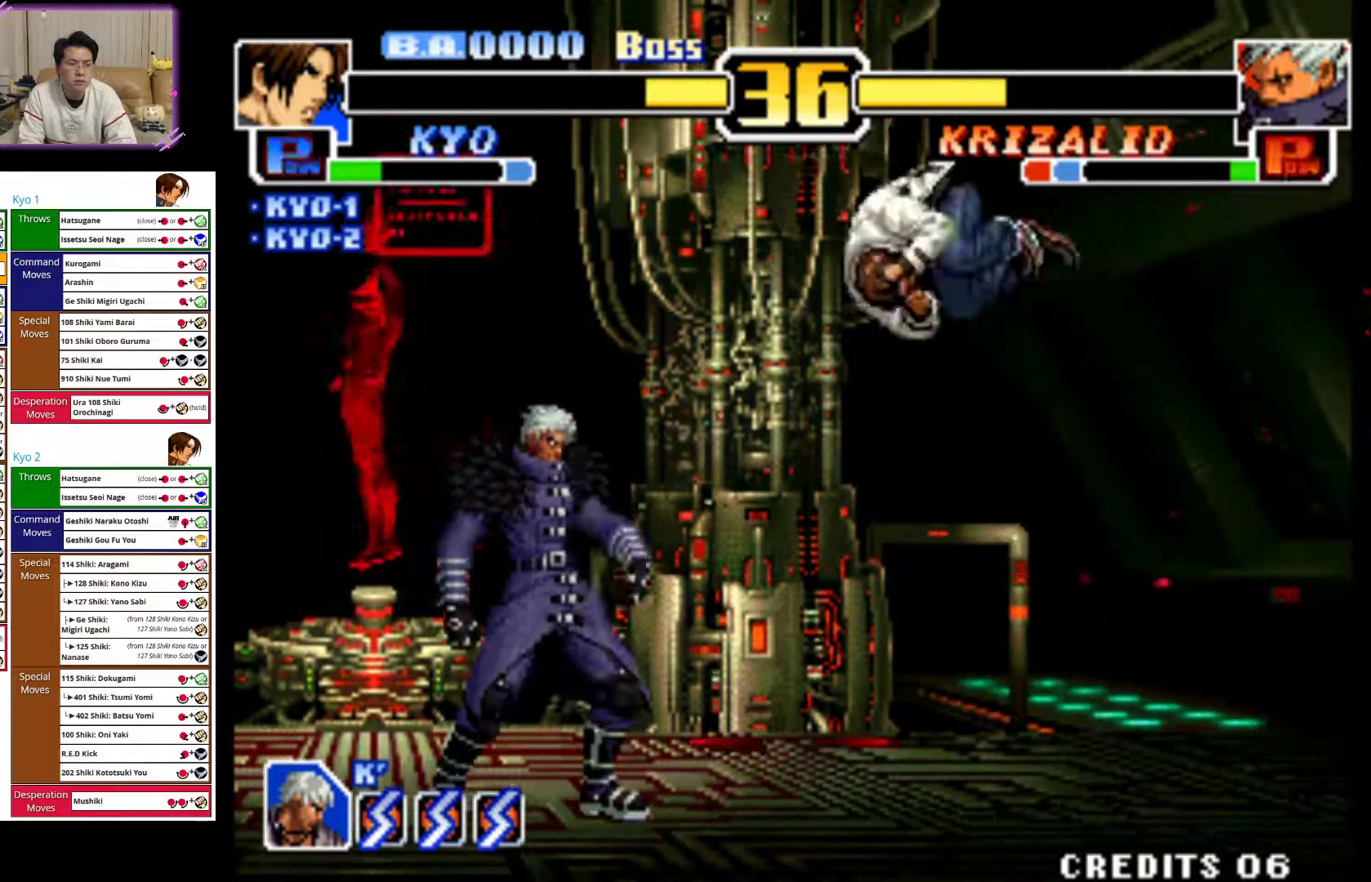
{"buttons": [], "left_stick": "center", "events": [[33, "CIRCLE", "down"], [33, "left_stick", "down"], [250, "CIRCLE", "up"], [267, "left_stick", "center"], [333, "left_stick", "left"], [367, "SQUARE", "down"], [433, "SQUARE", "up"], [433, "left_stick", "center"]]}
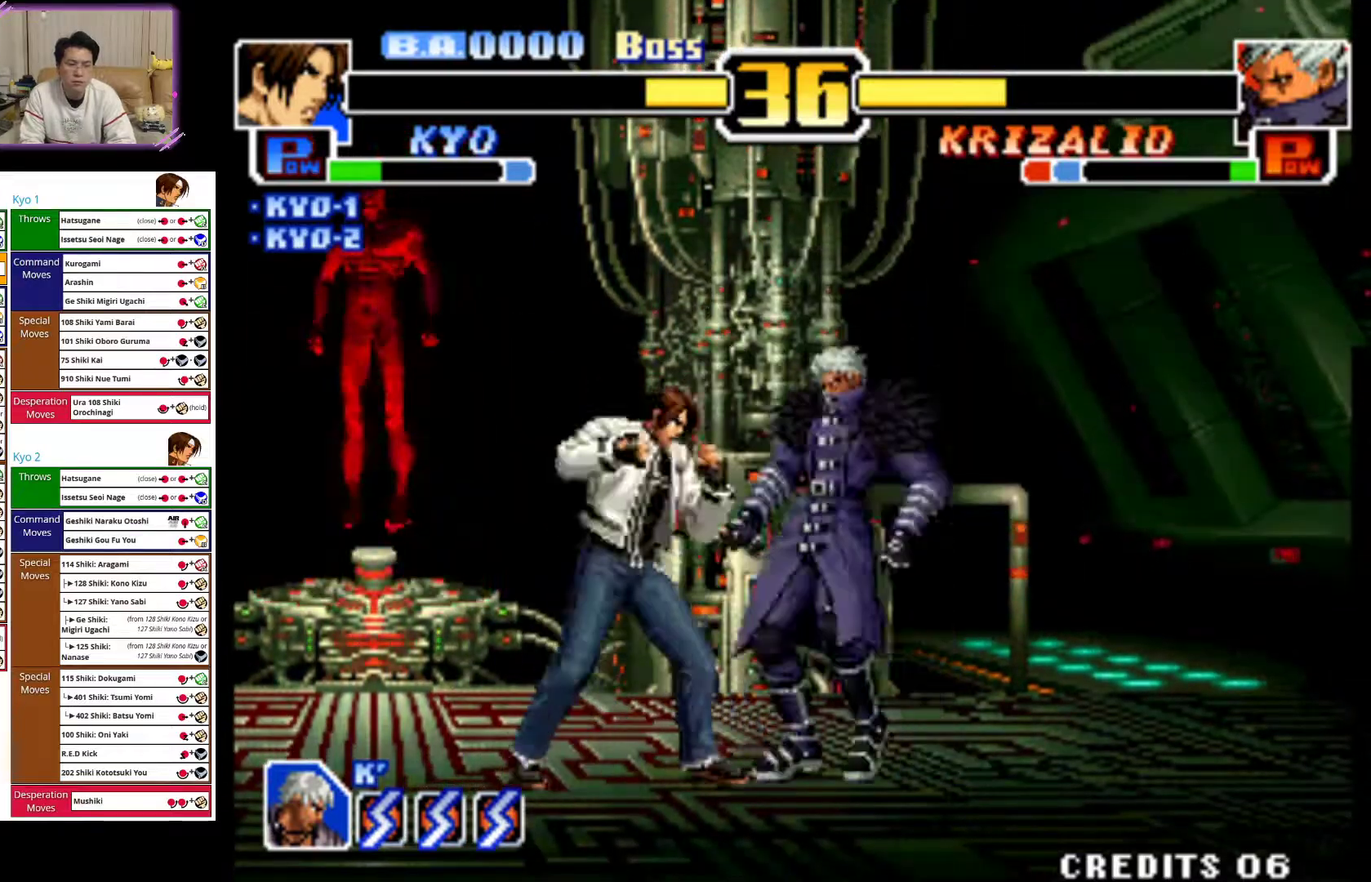
{"buttons": [], "left_stick": "center", "events": [[17, "SQUARE", "down"], [17, "left_stick", "right"], [117, "SQUARE", "up"], [133, "left_stick", "center"], [183, "SQUARE", "down"], [217, "left_stick", "right"], [283, "SQUARE", "up"], [317, "left_stick", "center"], [367, "SQUARE", "down"], [383, "left_stick", "right"], [450, "SQUARE", "up"], [467, "left_stick", "center"]]}
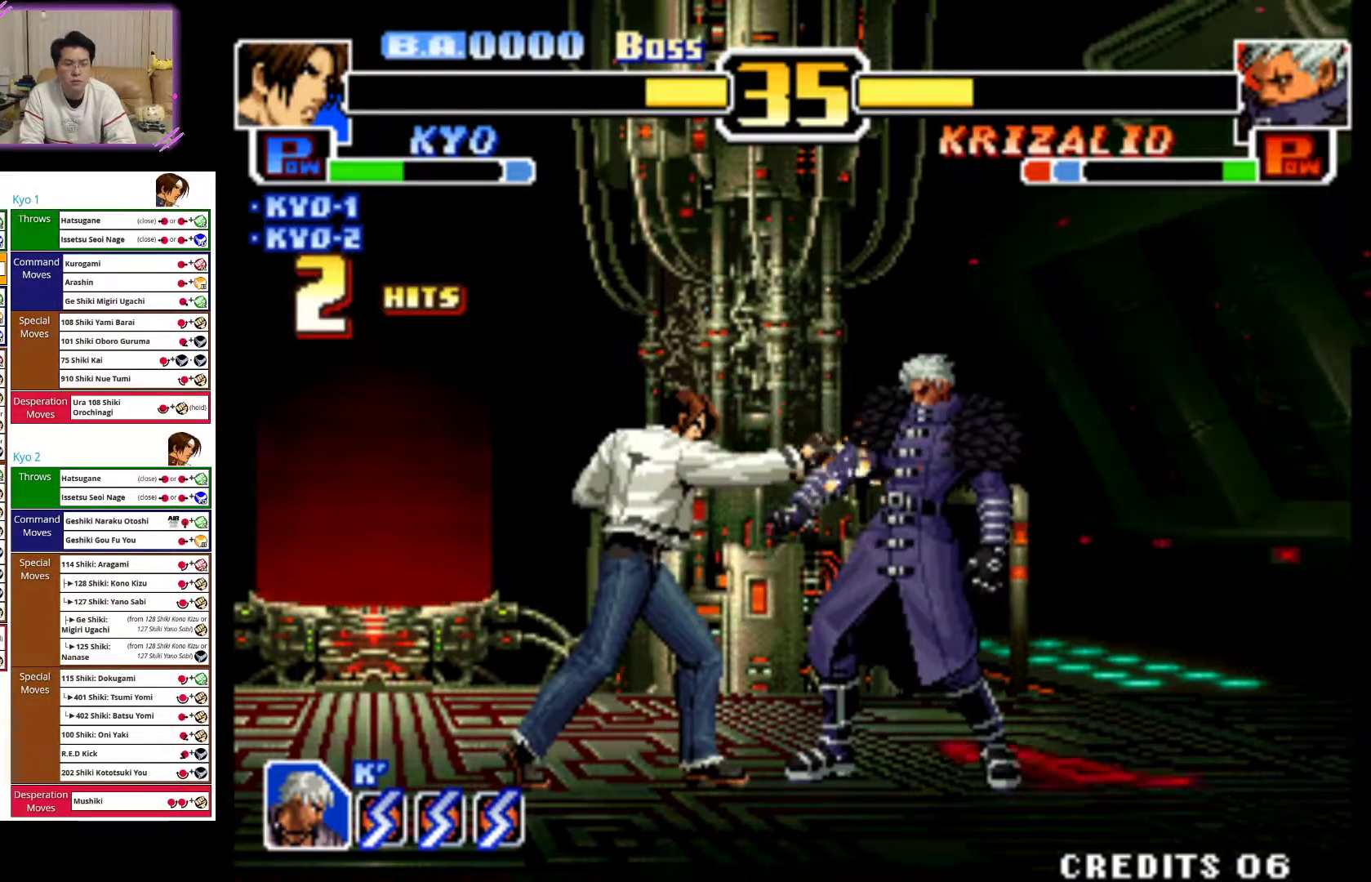
{"buttons": [], "left_stick": "left", "events": [[33, "SQUARE", "down"], [33, "left_stick", "right"], [133, "SQUARE", "up"], [150, "left_stick", "center"], [200, "left_stick", "right"], [217, "SQUARE", "down"], [317, "SQUARE", "up"], [317, "left_stick", "center"], [400, "left_stick", "left"]]}
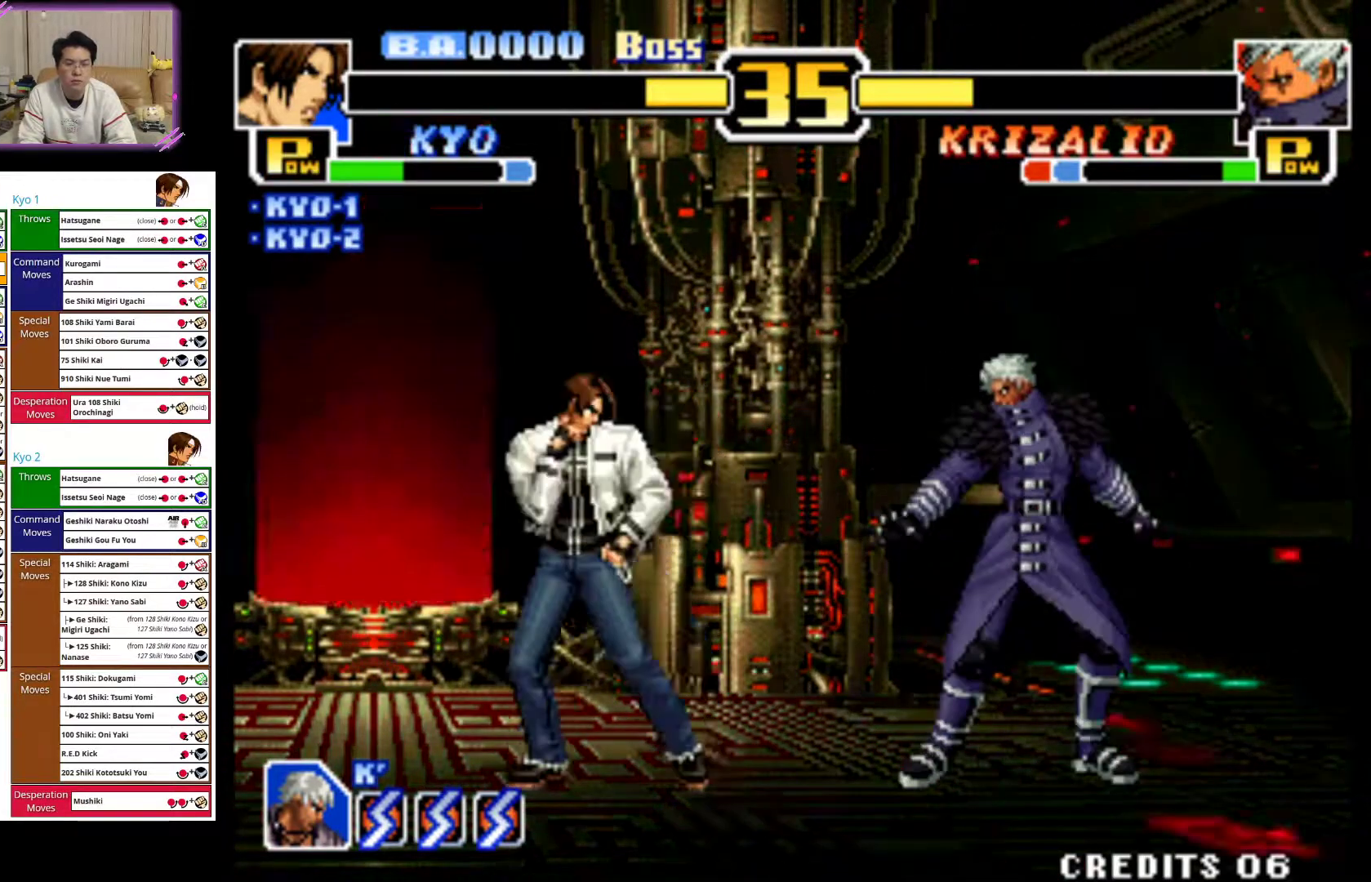
{"buttons": [], "left_stick": "left", "events": []}
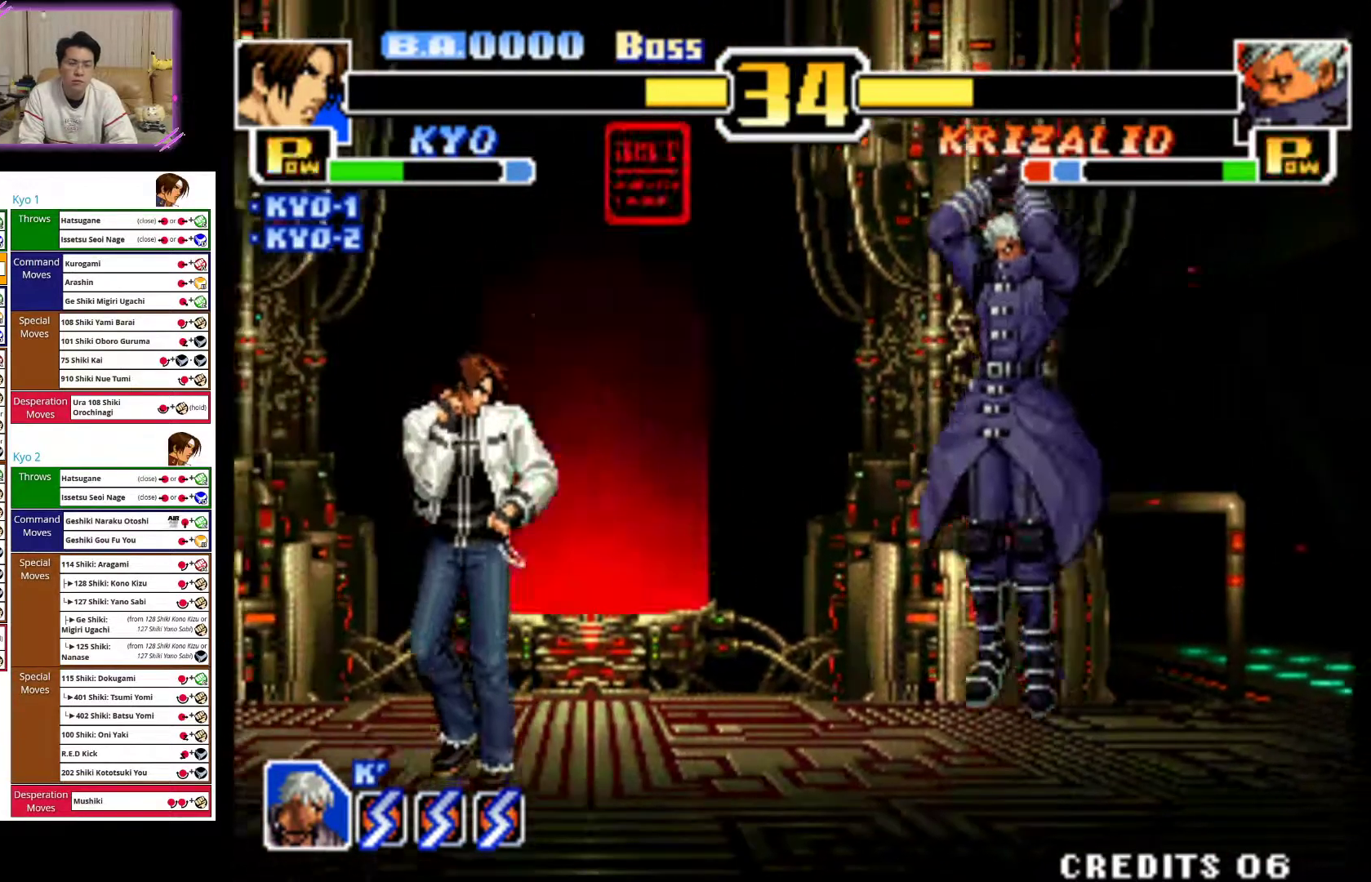
{"buttons": [], "left_stick": "left", "events": []}
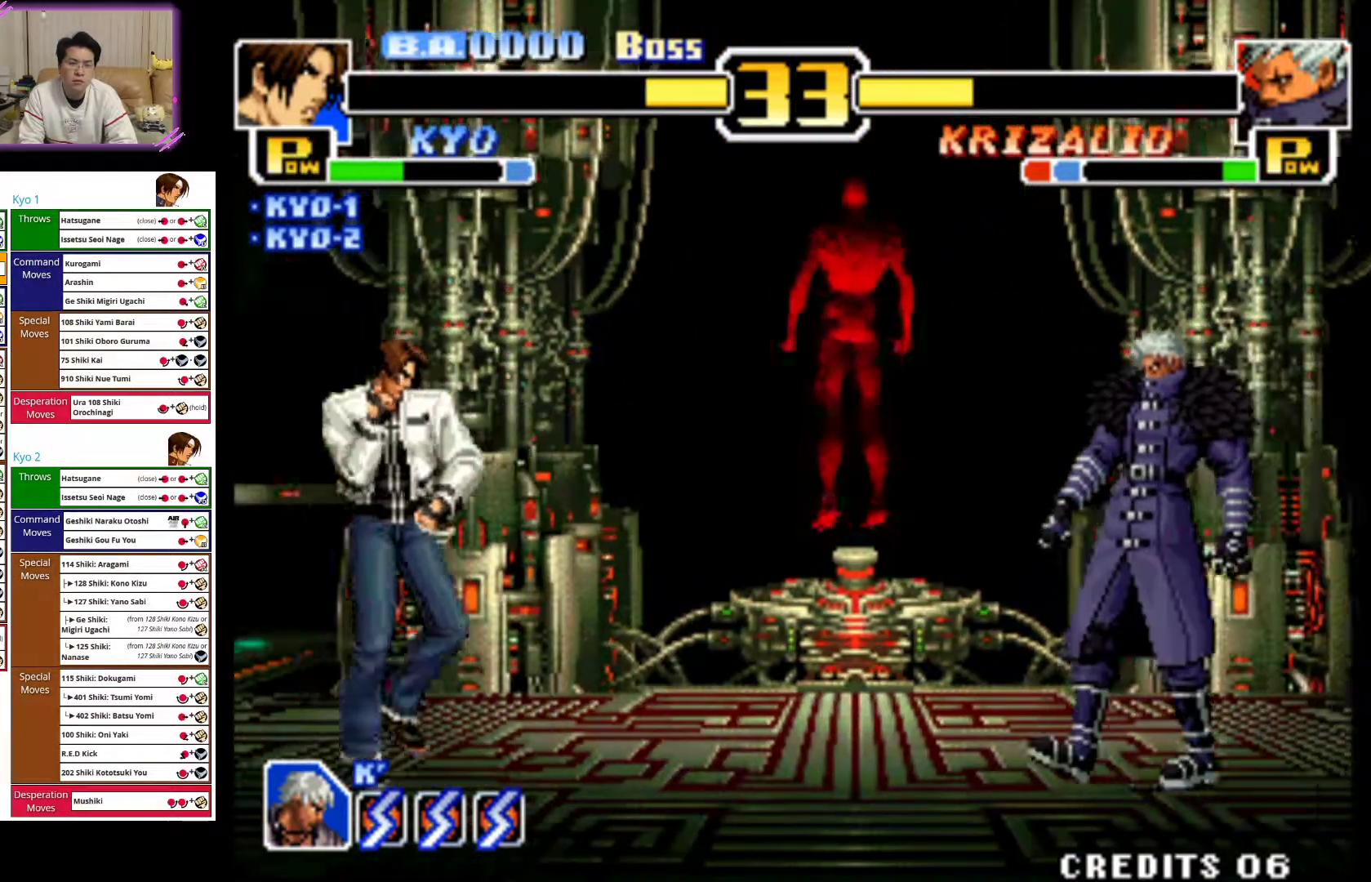
{"buttons": [], "left_stick": "center", "events": [[100, "left_stick", "center"], [217, "left_stick", "up-right"], [433, "left_stick", "center"]]}
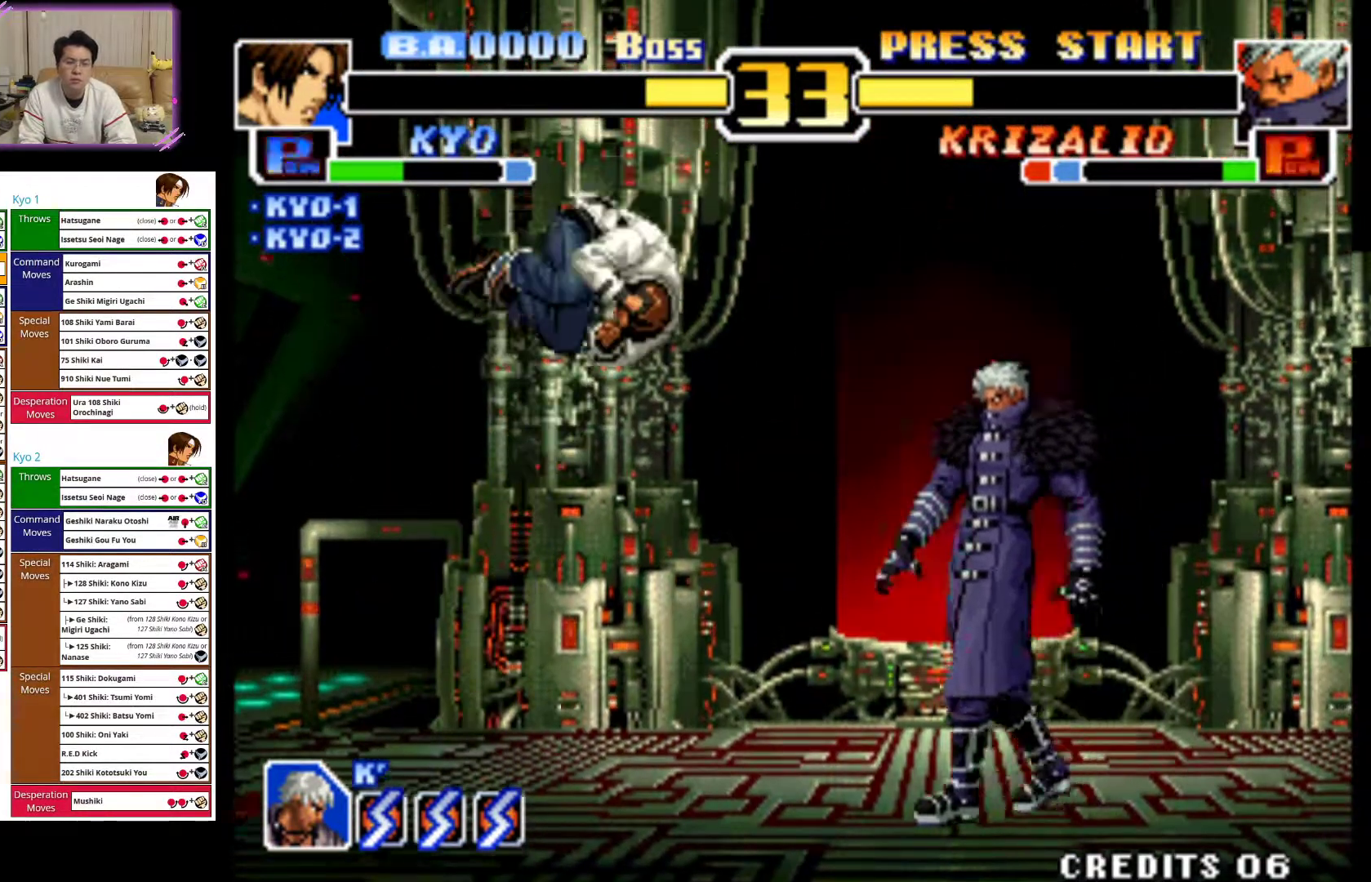
{"buttons": [], "left_stick": "right", "events": [[100, "CROSS", "down"], [100, "left_stick", "down"], [200, "CROSS", "up"], [217, "left_stick", "center"], [300, "left_stick", "right"], [383, "SQUARE", "down"], [383, "left_stick", "center"], [450, "SQUARE", "up"], [467, "left_stick", "right"]]}
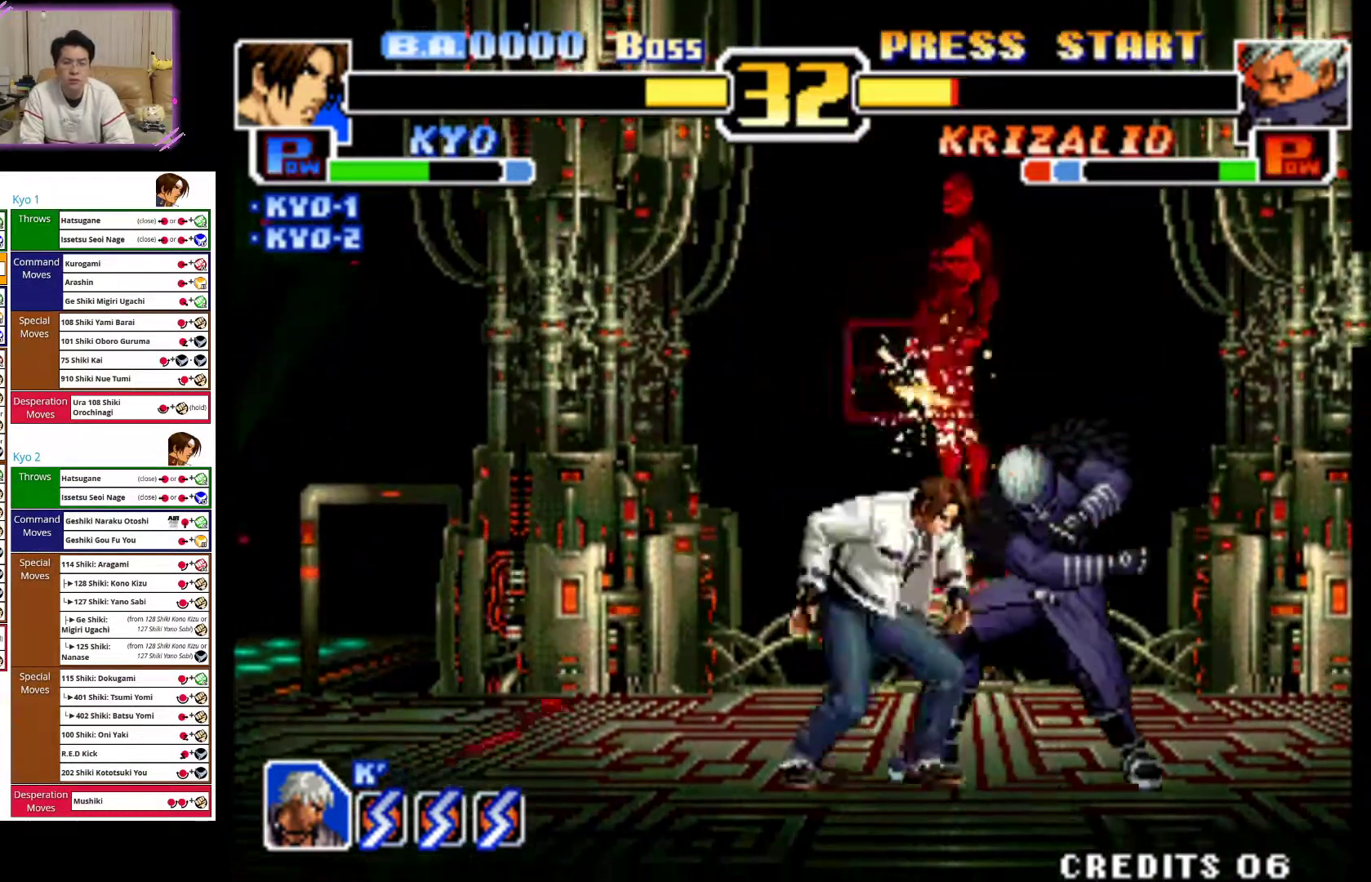
{"buttons": ["CIRCLE"], "left_stick": "down-right", "events": [[17, "SQUARE", "down"], [67, "left_stick", "center"], [117, "SQUARE", "up"], [117, "left_stick", "right"], [183, "SQUARE", "down"], [217, "left_stick", "center"], [267, "SQUARE", "up"], [283, "left_stick", "right"], [383, "left_stick", "center"], [450, "left_stick", "down-right"], [467, "CIRCLE", "down"]]}
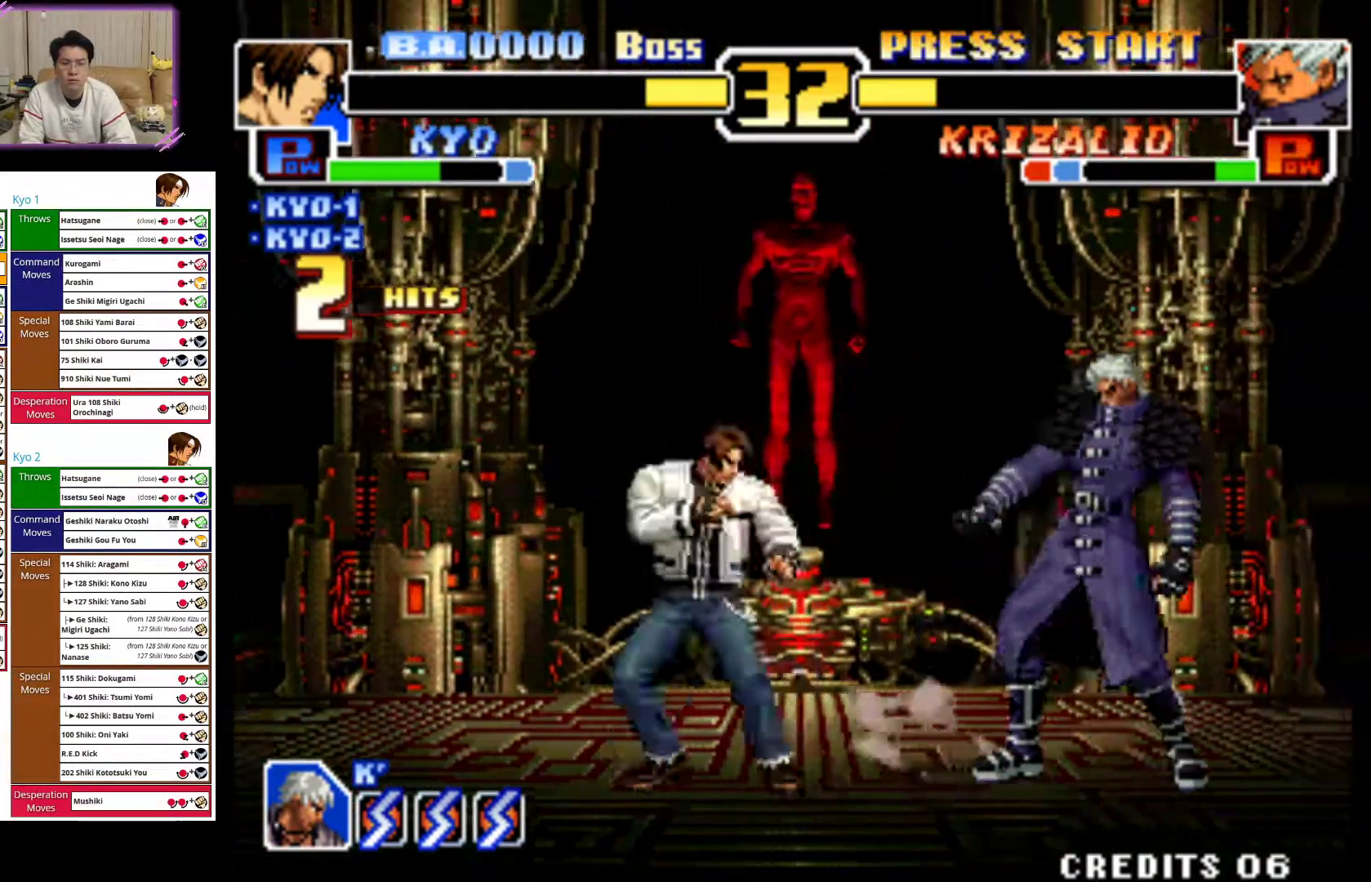
{"buttons": [], "left_stick": "left", "events": [[50, "CIRCLE", "up"], [133, "CIRCLE", "down"], [183, "left_stick", "center"], [233, "CIRCLE", "up"], [367, "left_stick", "left"]]}